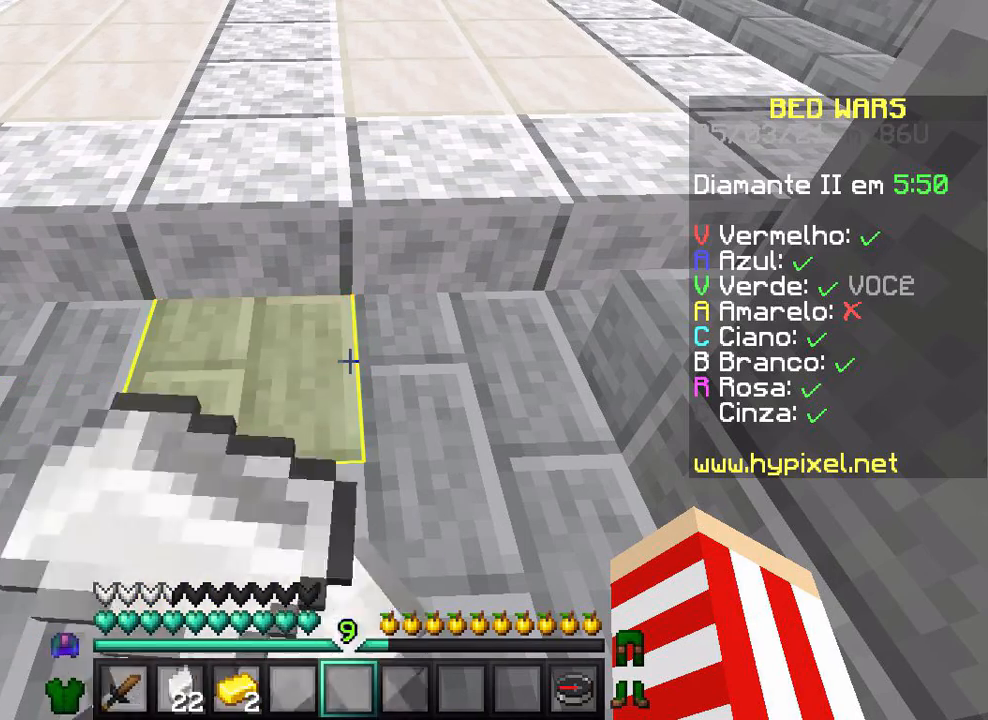
Gameplay with keyboard and mouse; each line is a JSON object with the keys and mouse buttons held at the frame after it. "events" lists presses ("down") and releases ("up") of "a", "d", "s", "w", "mouse_left" and "mouse_right" between this image and that frame as [ms after this image, input, new state], when the widget could be followed in between. "mouse_left", "mouse_right" = the "left", "right" buttons of the "mouse" list. No other keys are recorded. Fast repeated clicks can show as one long hold. Not read: mouse_move.
{"keys": ["w"], "mouse": [], "events": [[500, "w", "down"]]}
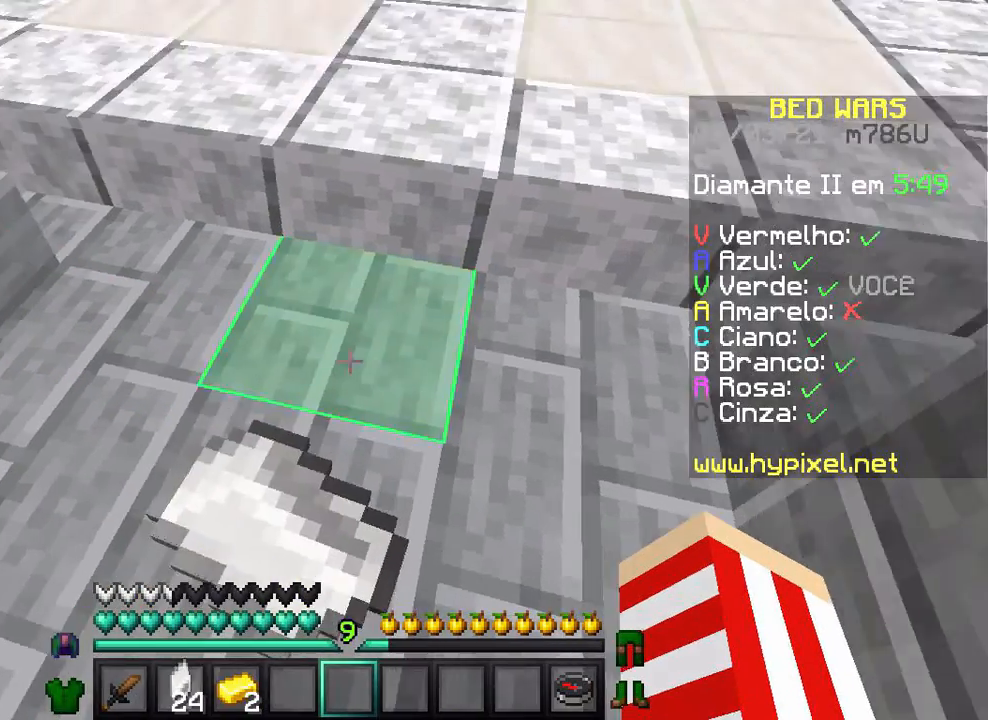
{"keys": ["w"], "mouse": [], "events": [[100, "w", "up"], [200, "w", "down"], [333, "mouse_left", "down"], [500, "mouse_left", "up"]]}
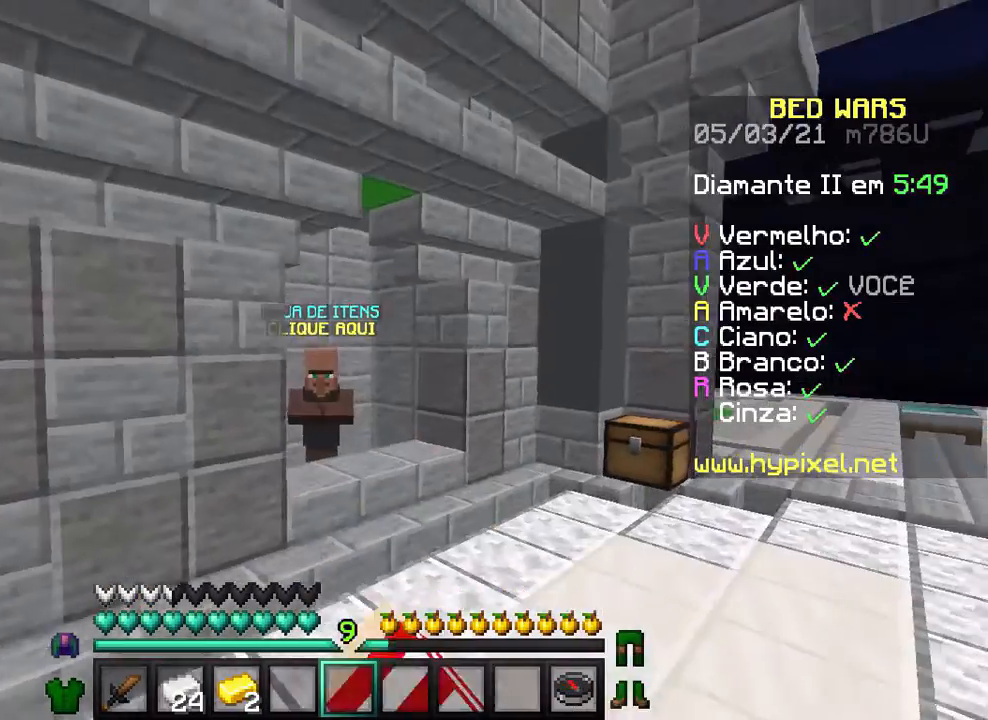
{"keys": ["w"], "mouse": [], "events": [[67, "mouse_left", "down"], [167, "mouse_left", "up"]]}
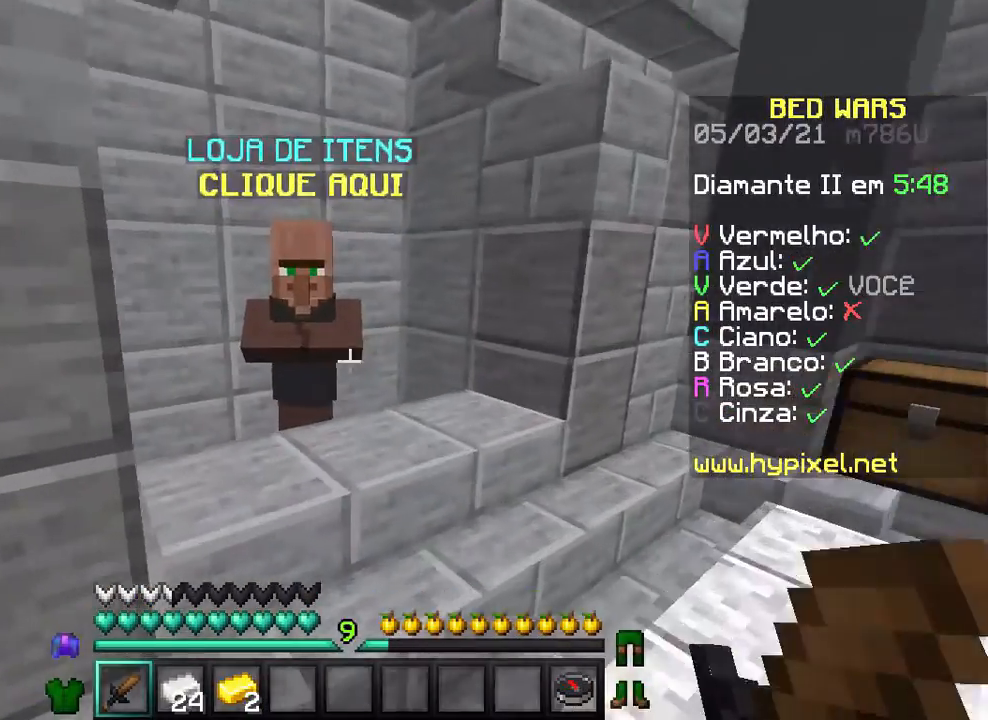
{"keys": [], "mouse": [], "events": [[167, "mouse_right", "down"], [267, "mouse_right", "up"], [333, "w", "up"]]}
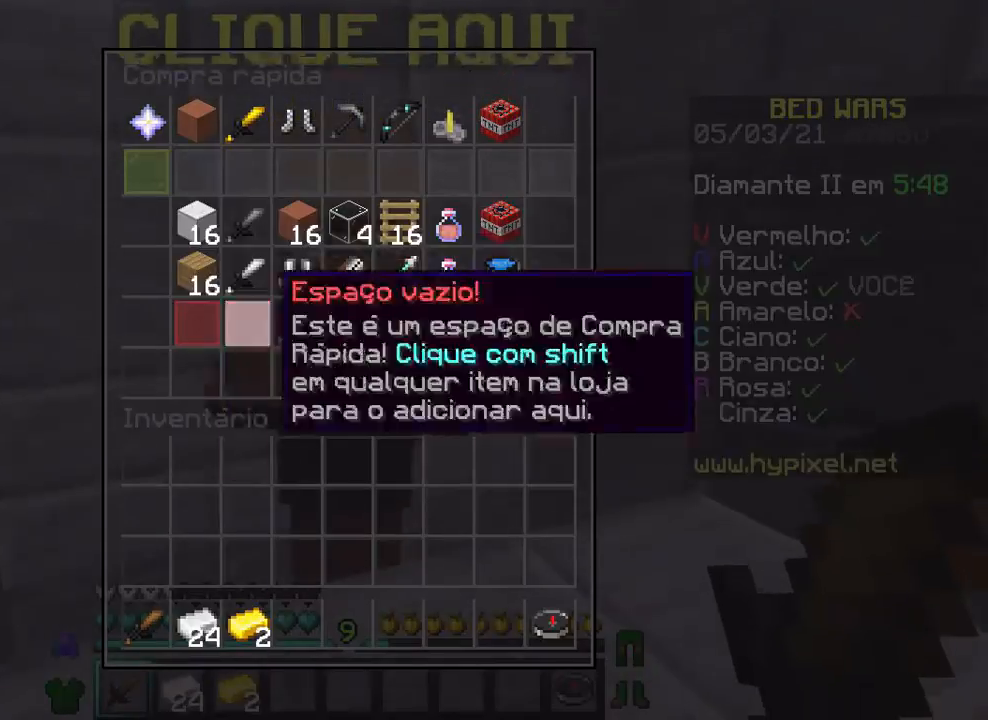
{"keys": [], "mouse": [], "events": []}
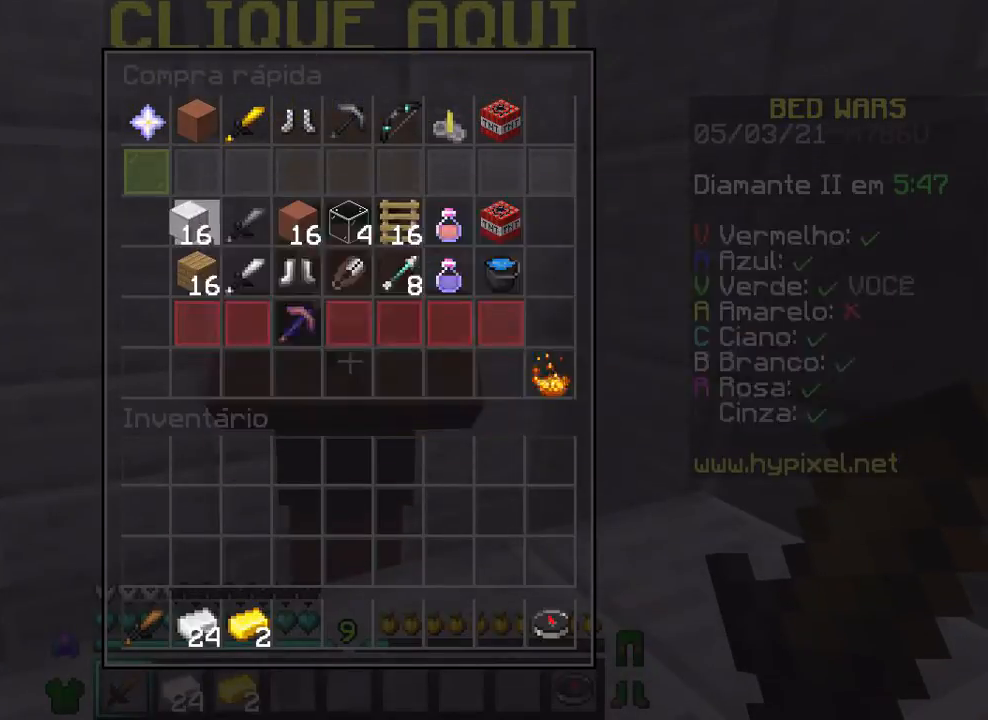
{"keys": [], "mouse": [], "events": []}
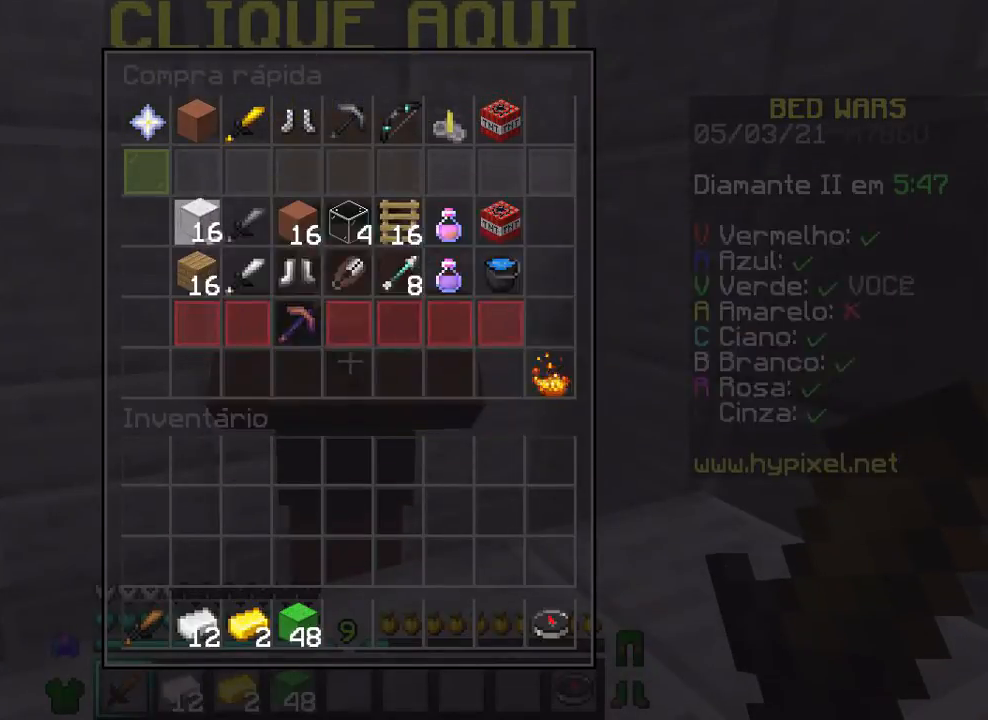
{"keys": [], "mouse": [], "events": []}
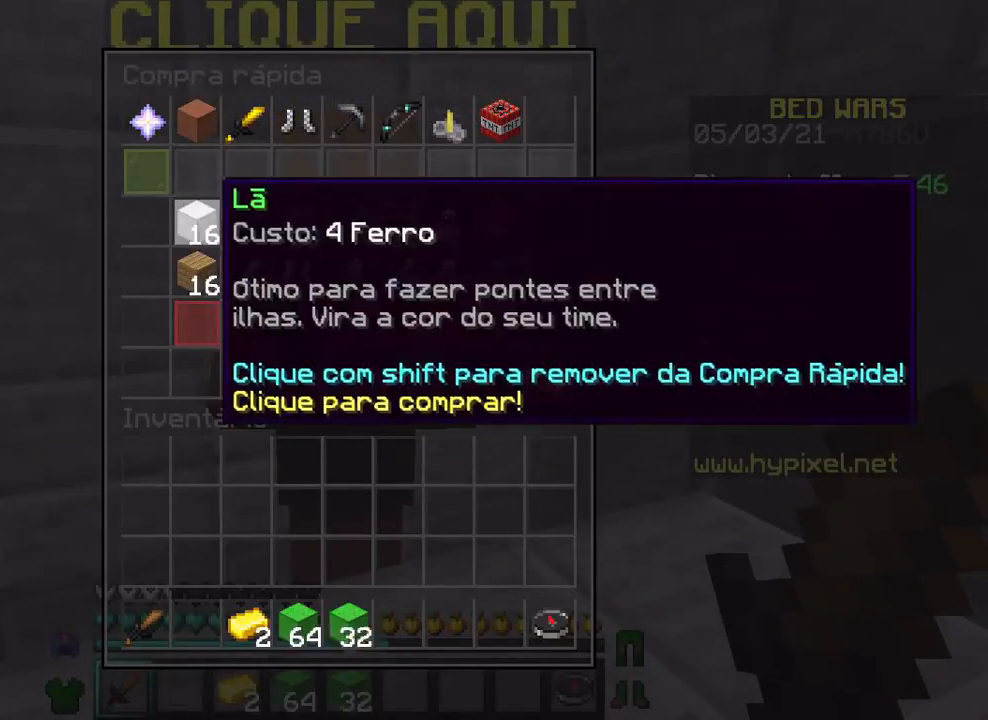
{"keys": ["w"], "mouse": [], "events": [[200, "w", "down"]]}
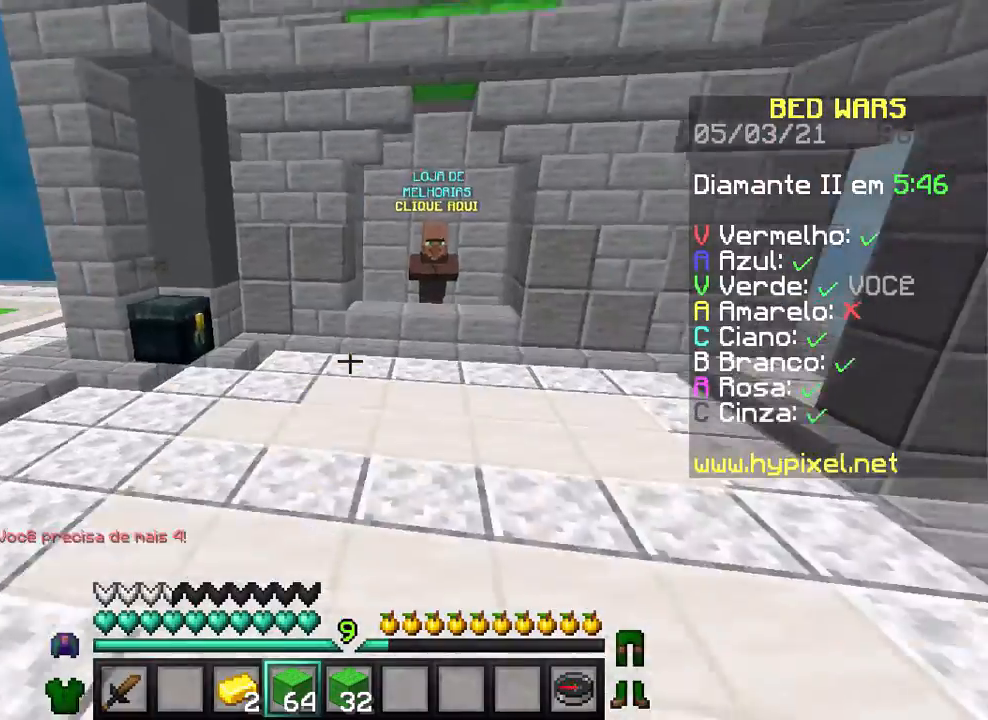
{"keys": ["a", "w"], "mouse": [], "events": [[267, "a", "down"]]}
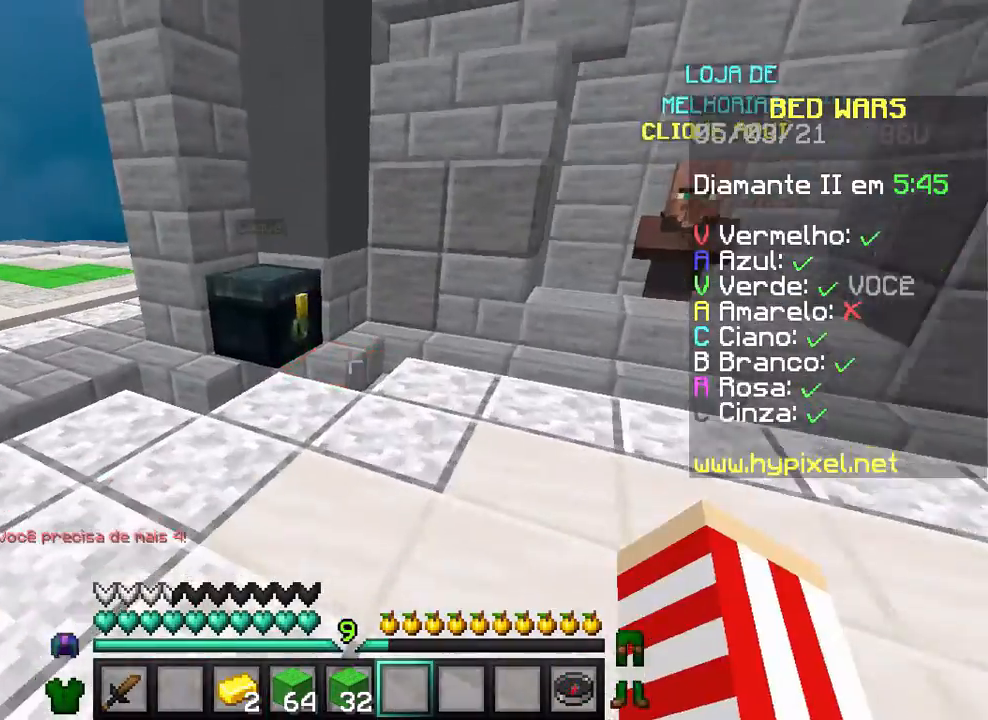
{"keys": [], "mouse": [], "events": [[167, "mouse_right", "down"], [267, "mouse_right", "up"], [300, "a", "up"], [367, "w", "up"]]}
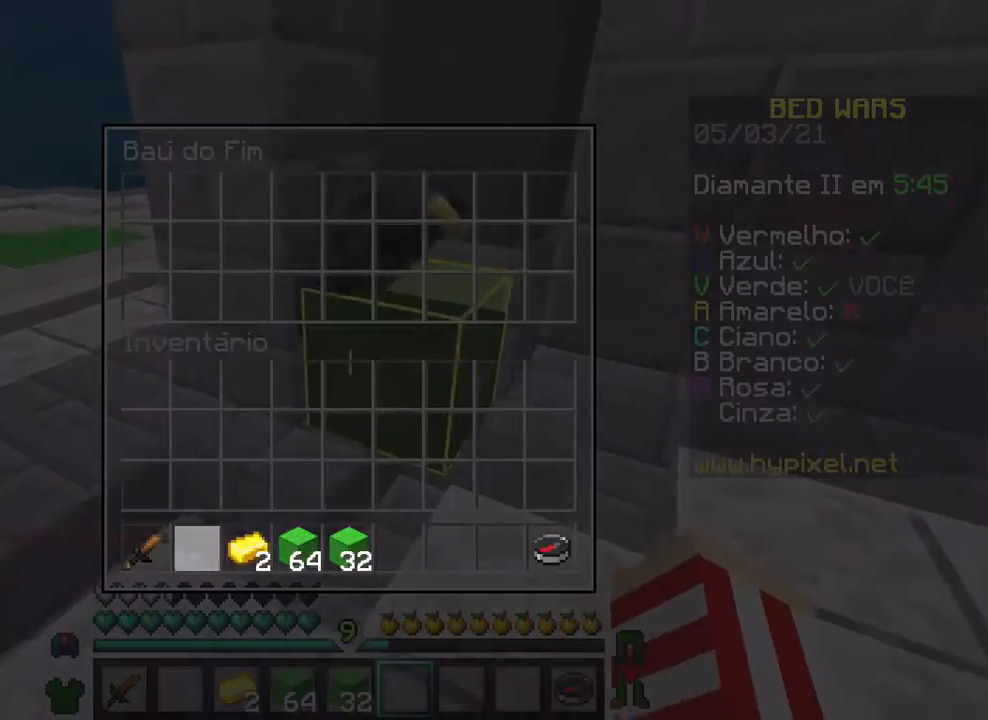
{"keys": [], "mouse": [], "events": []}
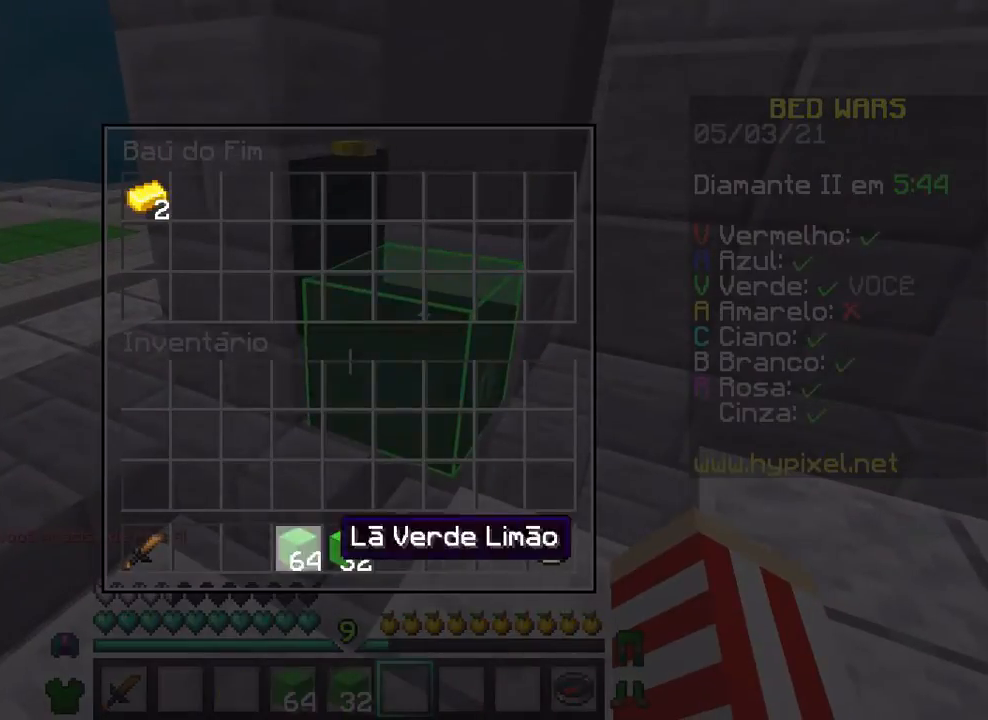
{"keys": [], "mouse": [], "events": []}
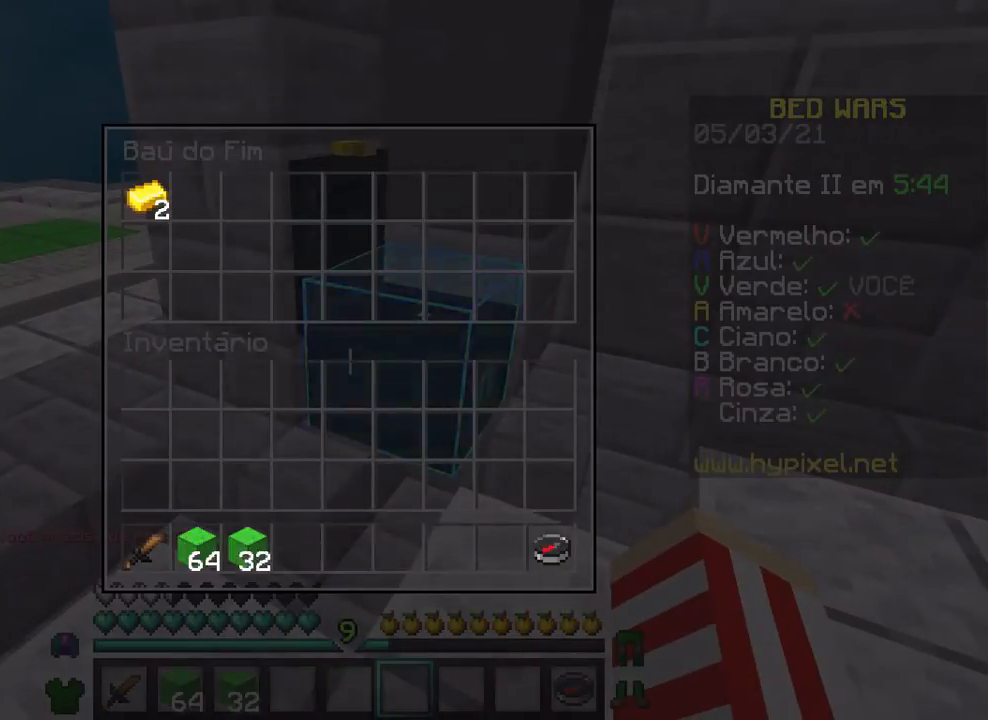
{"keys": ["w"], "mouse": [], "events": [[167, "w", "down"]]}
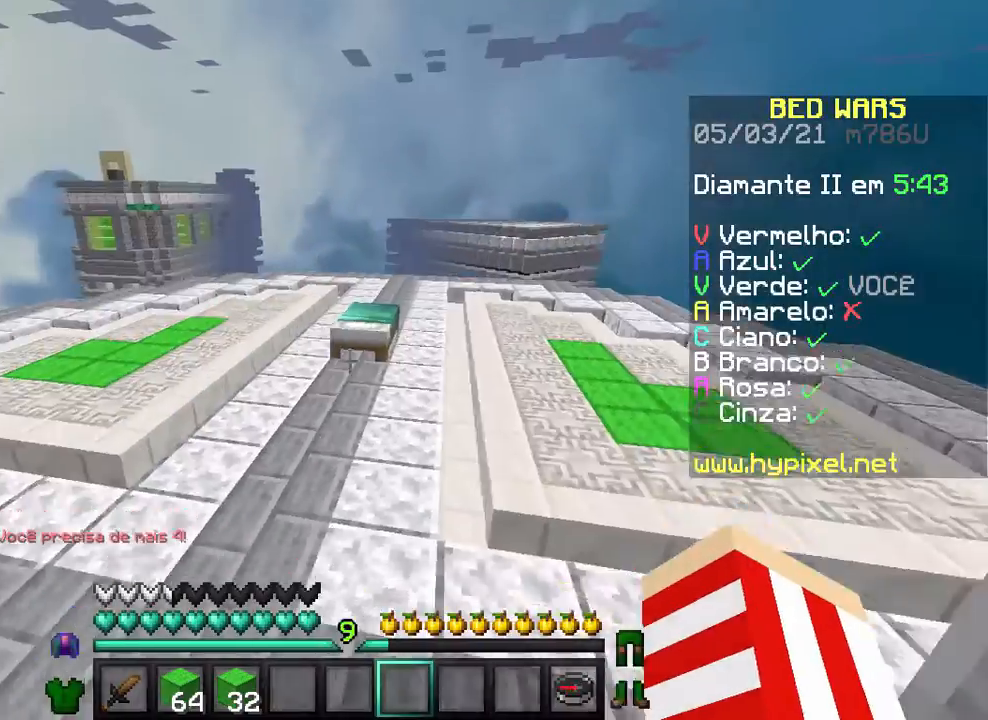
{"keys": ["w"], "mouse": [], "events": [[67, "mouse_left", "down"], [167, "mouse_left", "up"]]}
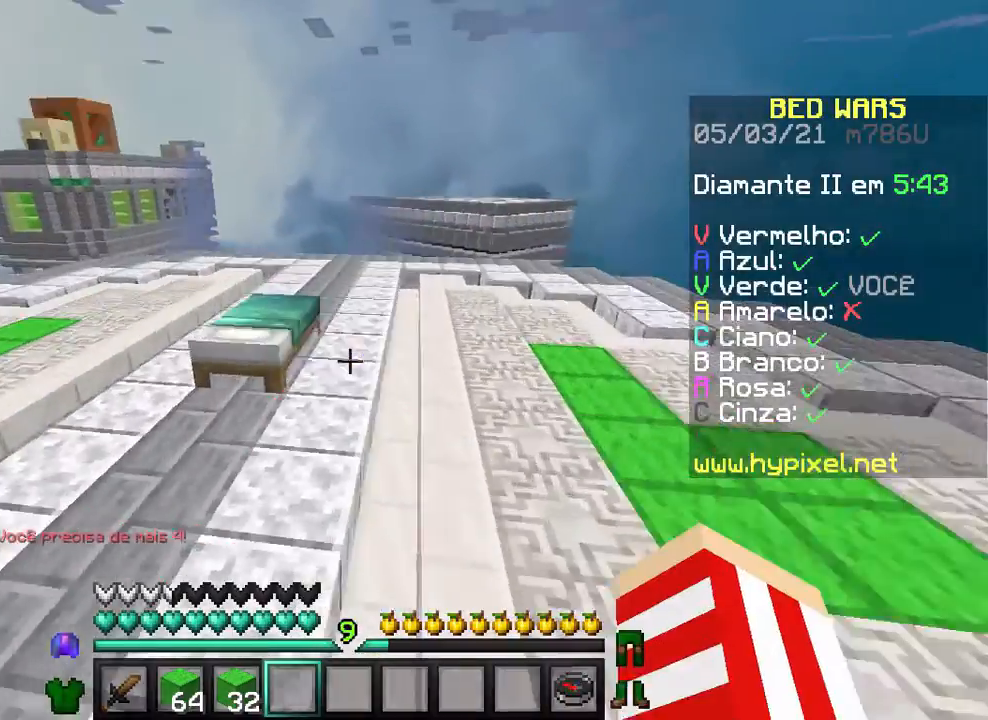
{"keys": ["s"], "mouse": [], "events": [[300, "w", "up"], [400, "s", "down"]]}
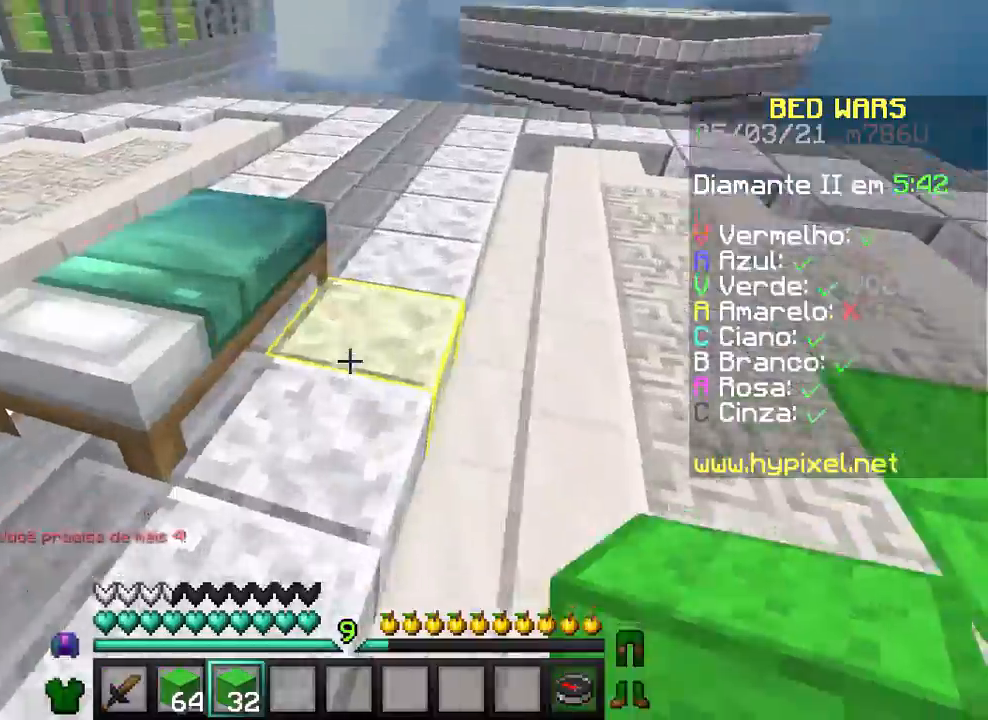
{"keys": ["a"], "mouse": [], "events": [[67, "a", "down"], [67, "mouse_right", "down"], [167, "mouse_right", "up"], [267, "mouse_right", "down"], [300, "mouse_right", "up"], [400, "s", "up"]]}
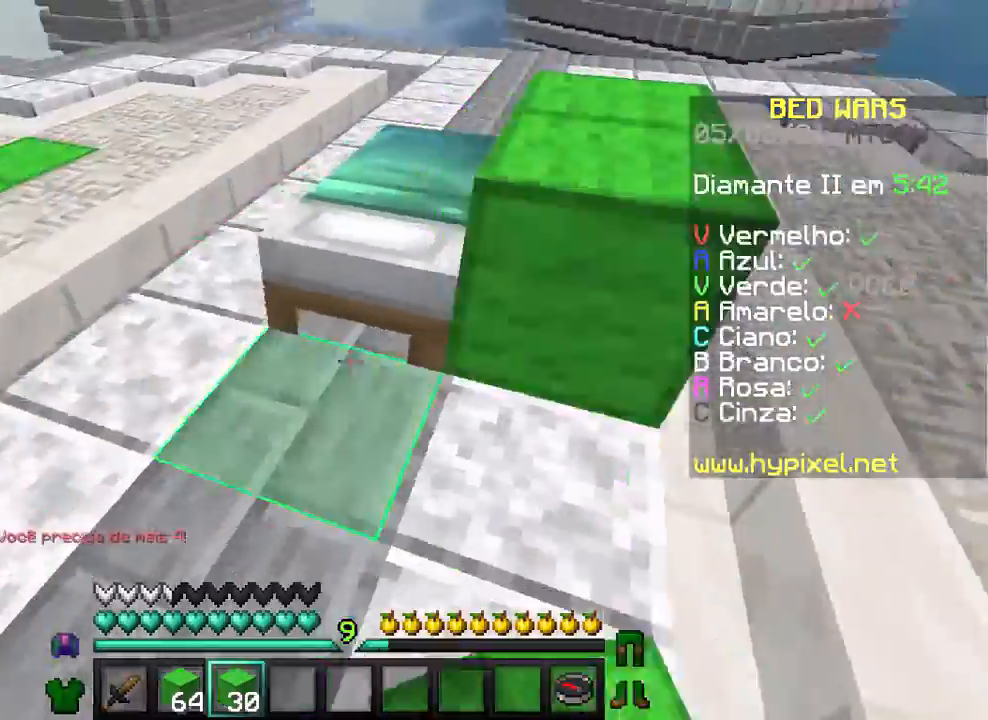
{"keys": ["w"], "mouse": [], "events": [[67, "w", "down"], [100, "a", "up"], [367, "a", "down"], [467, "a", "up"]]}
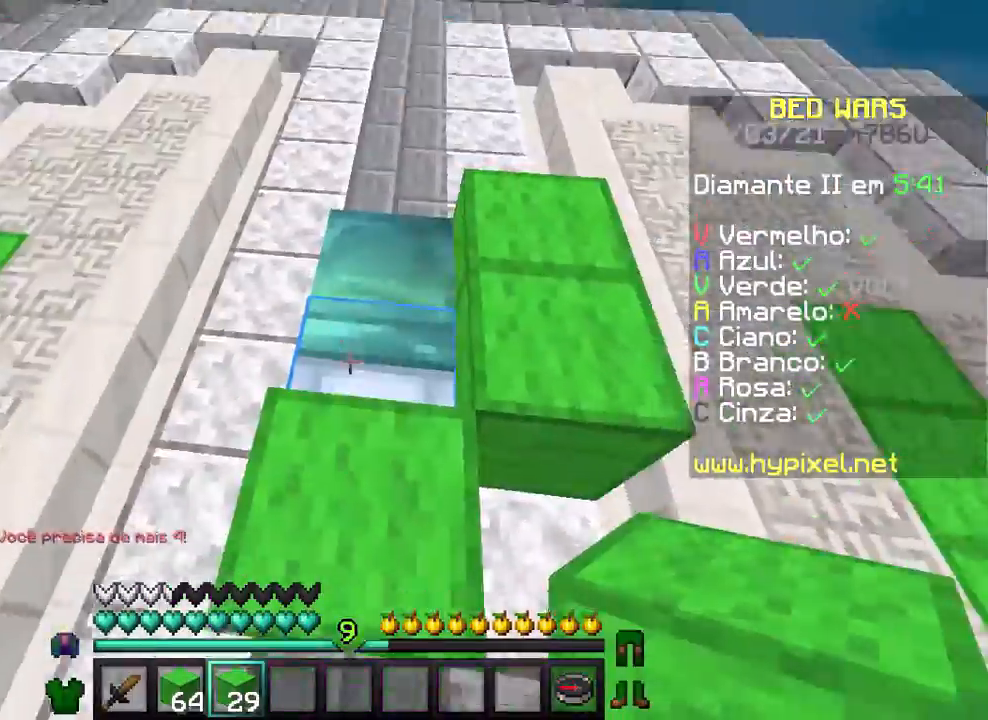
{"keys": [], "mouse": [], "events": [[167, "s", "down"], [167, "w", "up"], [367, "s", "up"]]}
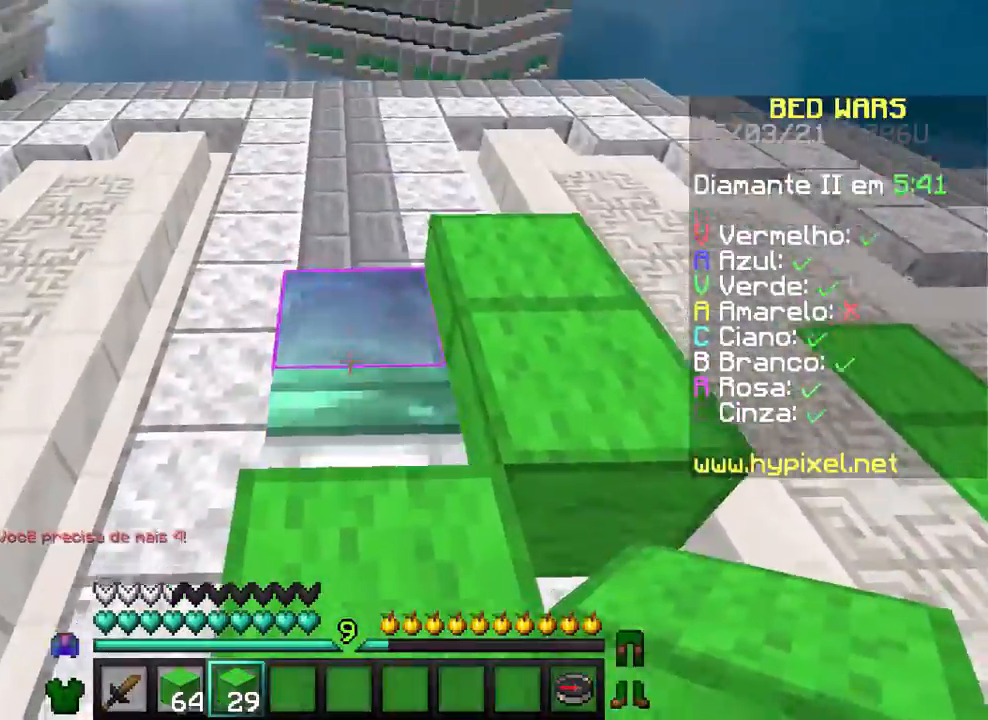
{"keys": ["a"], "mouse": [], "events": [[33, "mouse_right", "down"], [167, "mouse_right", "up"], [233, "mouse_right", "down"], [300, "mouse_right", "up"], [500, "a", "down"]]}
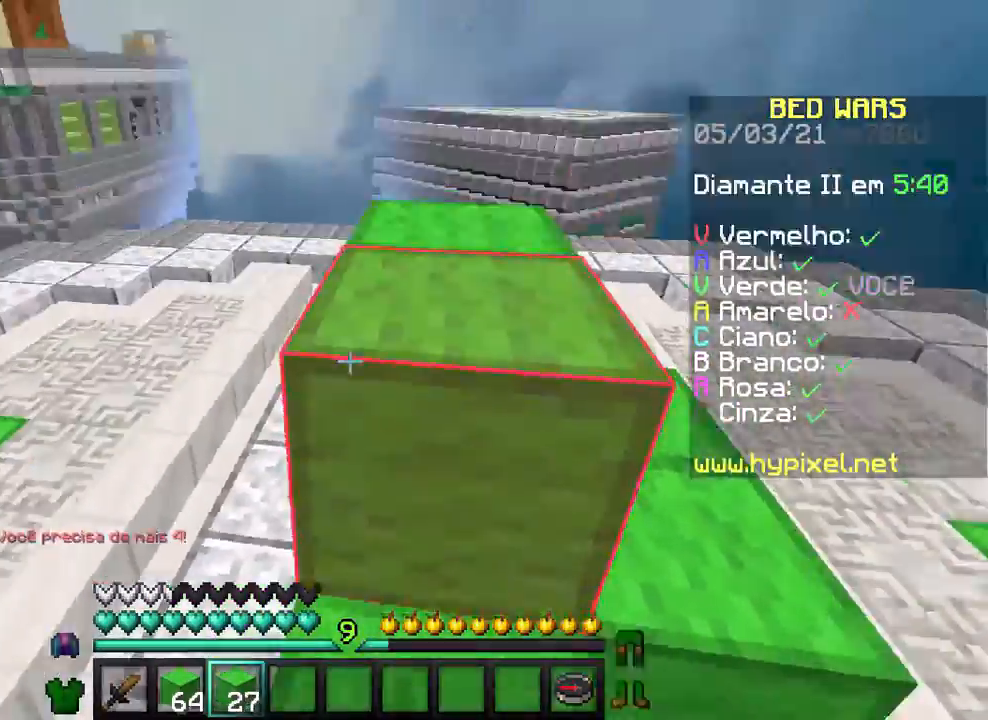
{"keys": ["w"], "mouse": ["right"], "events": [[167, "w", "down"], [200, "a", "up"], [267, "mouse_right", "down"], [367, "mouse_right", "up"], [500, "mouse_right", "down"]]}
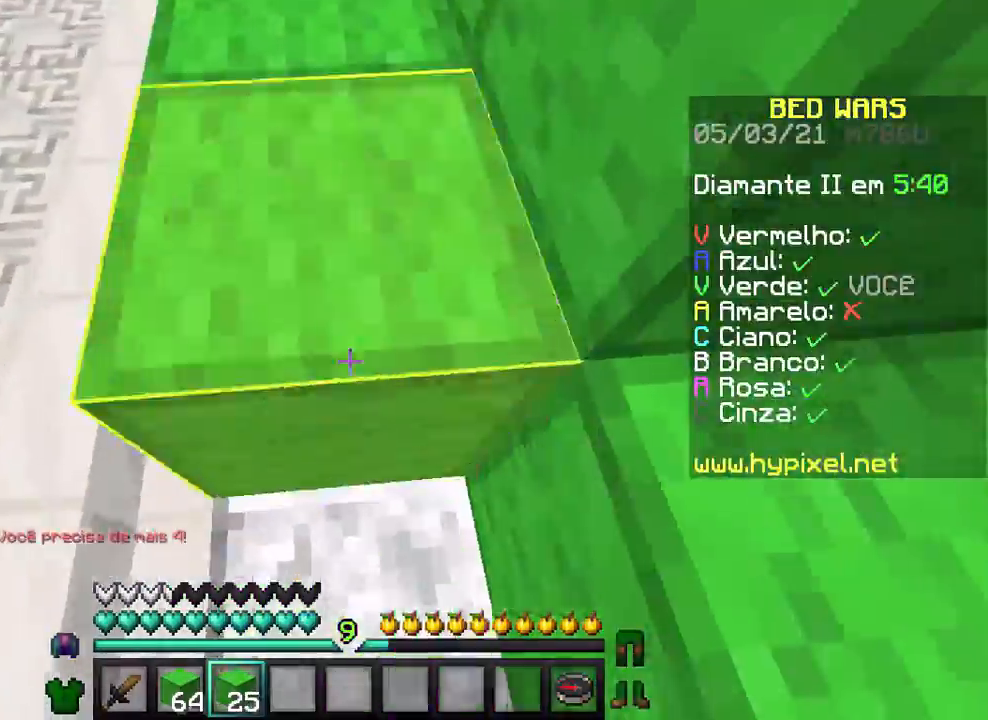
{"keys": ["a", "w"], "mouse": [], "events": [[100, "mouse_right", "up"], [300, "a", "down"]]}
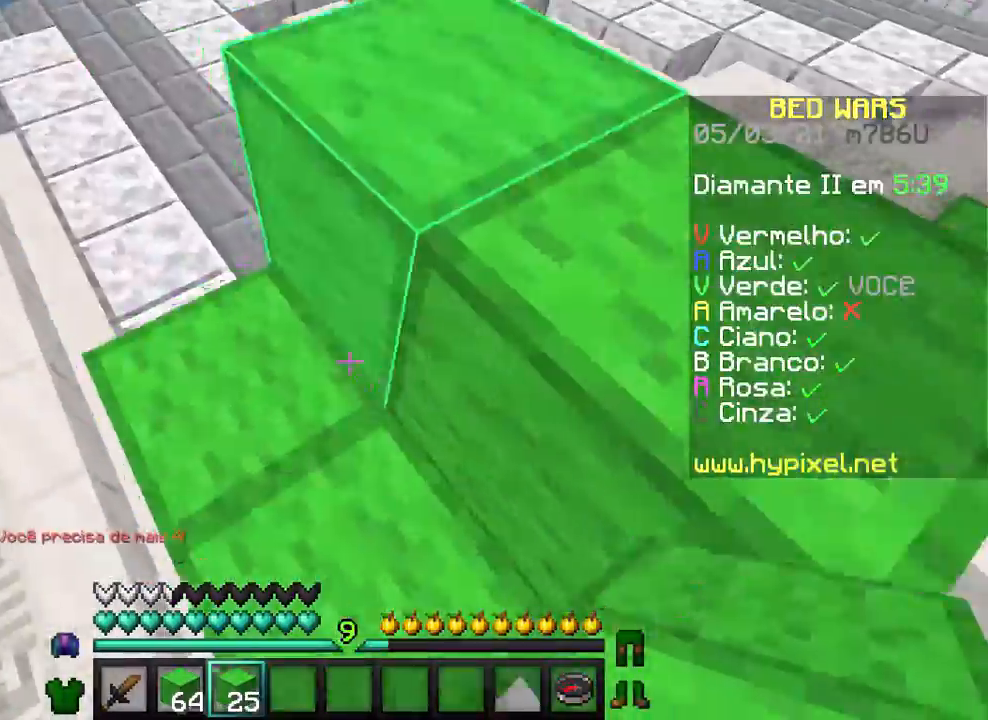
{"keys": ["w"], "mouse": [], "events": [[200, "a", "up"], [267, "mouse_right", "down"], [400, "mouse_right", "up"]]}
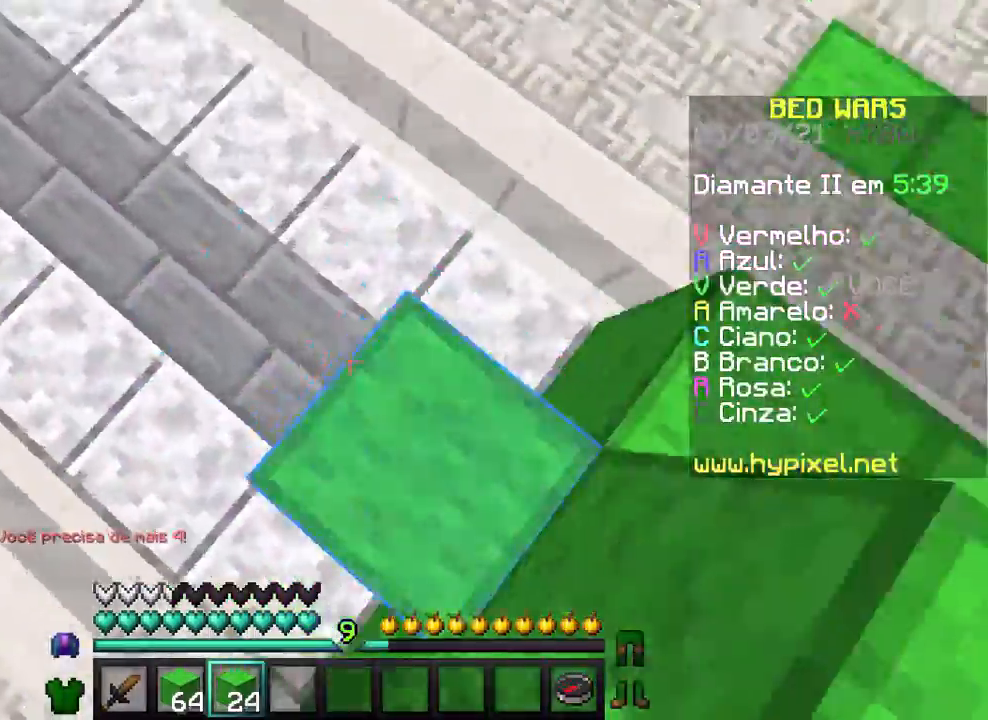
{"keys": ["a", "w"], "mouse": [], "events": [[100, "d", "down"], [267, "d", "up"], [367, "a", "down"]]}
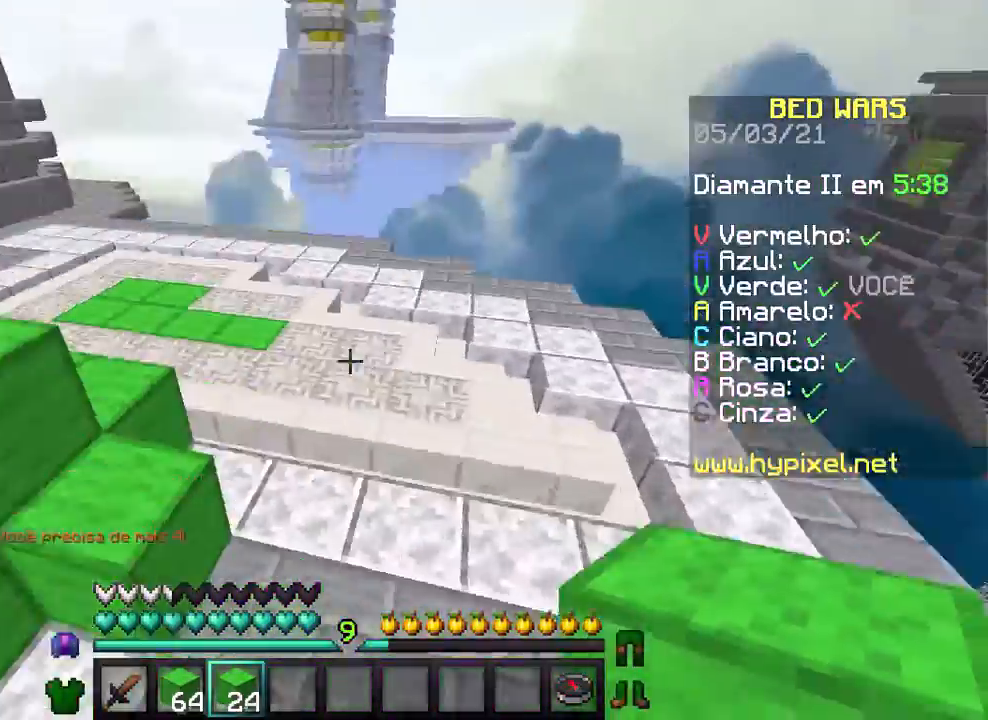
{"keys": ["w"], "mouse": [], "events": [[267, "a", "up"]]}
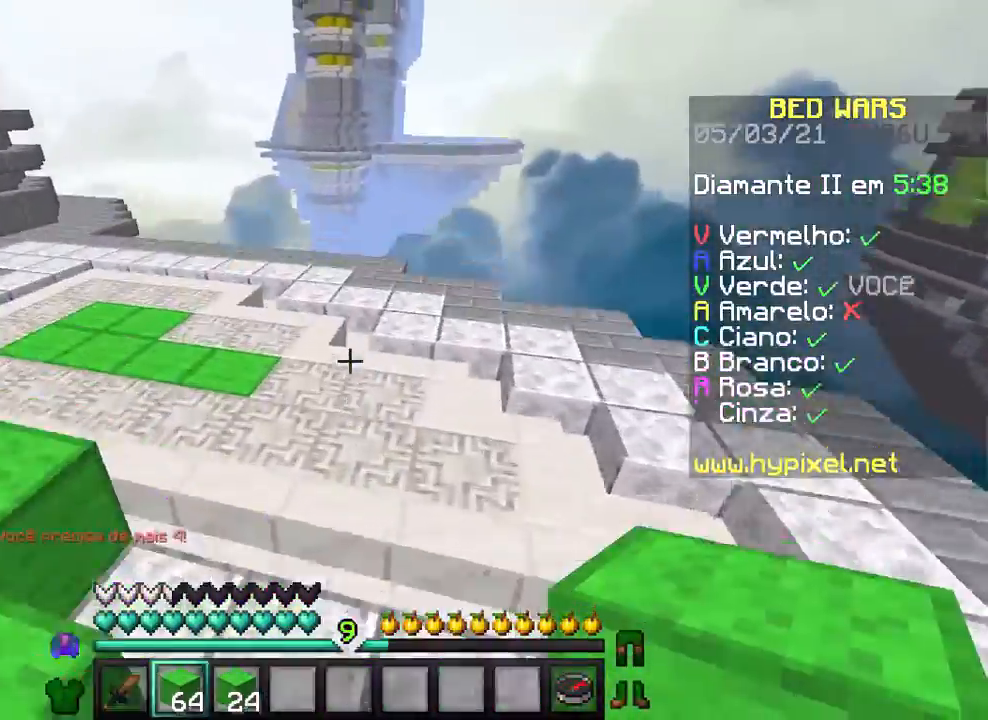
{"keys": ["a", "w"], "mouse": [], "events": [[200, "mouse_left", "down"], [267, "a", "down"], [367, "mouse_left", "up"], [400, "mouse_left", "down"], [467, "mouse_left", "up"]]}
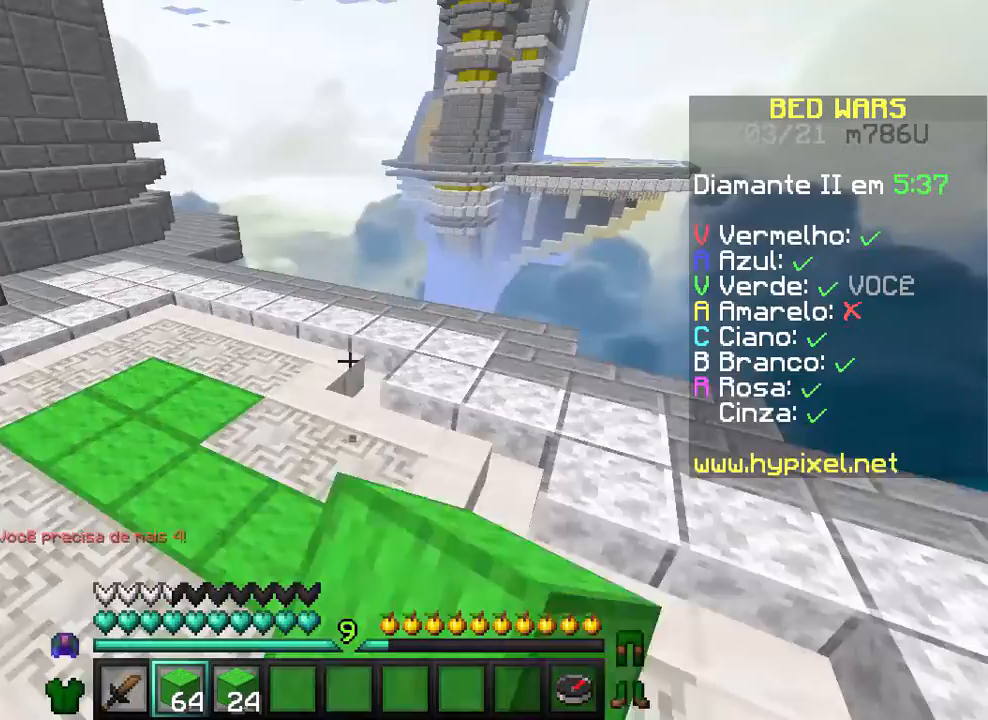
{"keys": ["a", "w"], "mouse": [], "events": [[67, "a", "up"], [67, "mouse_left", "down"], [167, "mouse_left", "up"], [300, "a", "down"], [400, "mouse_left", "down"], [500, "mouse_left", "up"]]}
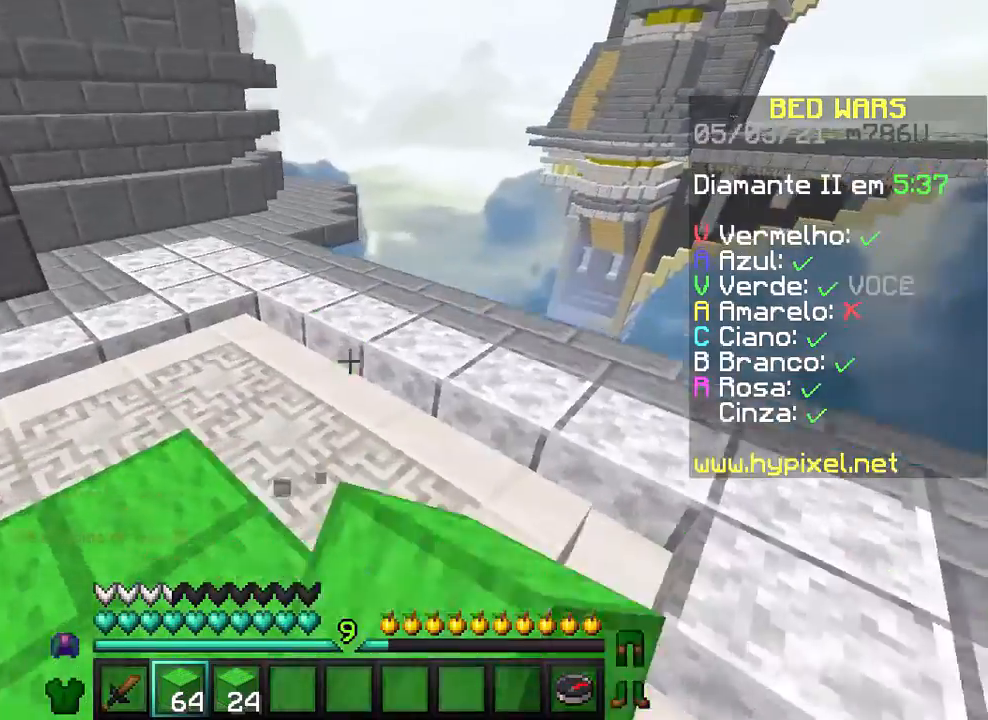
{"keys": ["w"], "mouse": [], "events": [[100, "a", "up"]]}
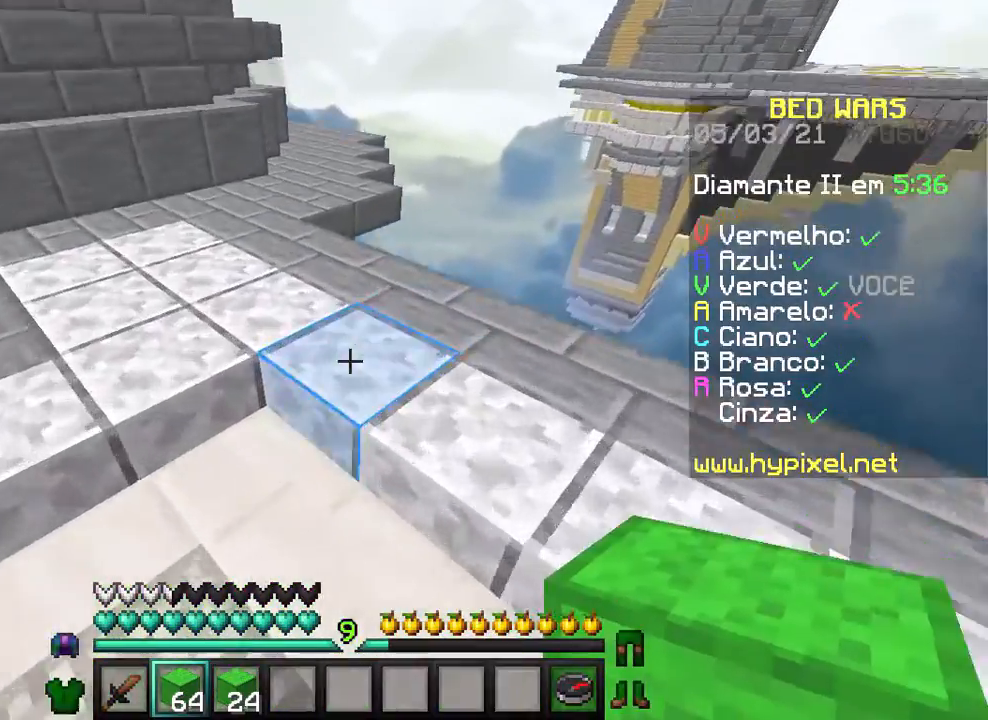
{"keys": ["a", "w"], "mouse": [], "events": [[167, "a", "down"]]}
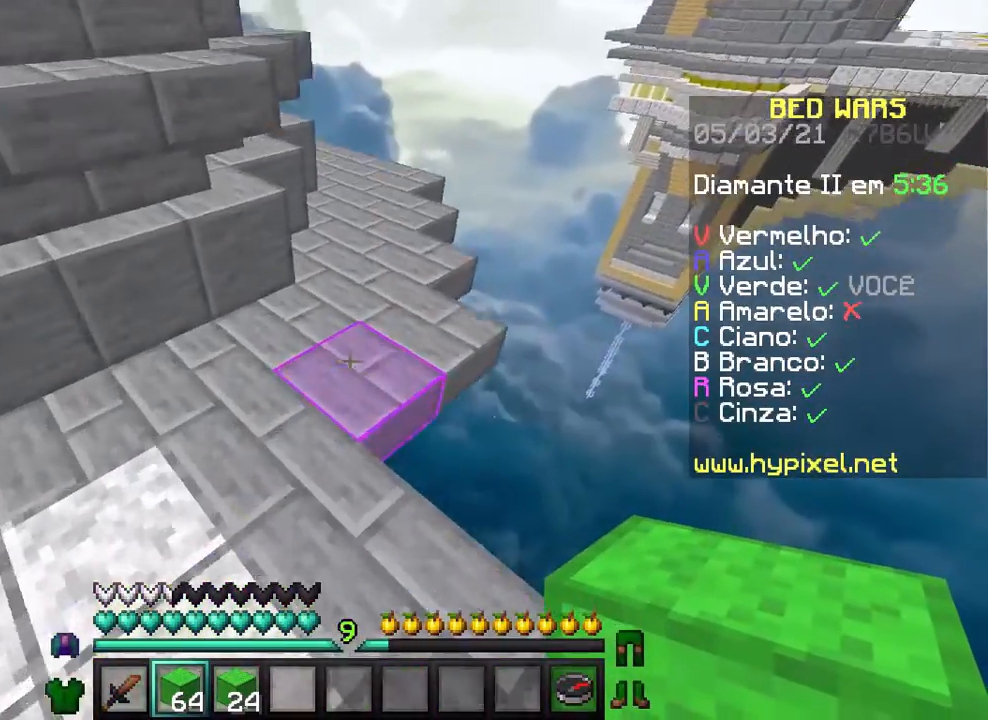
{"keys": ["w"], "mouse": [], "events": [[100, "a", "up"]]}
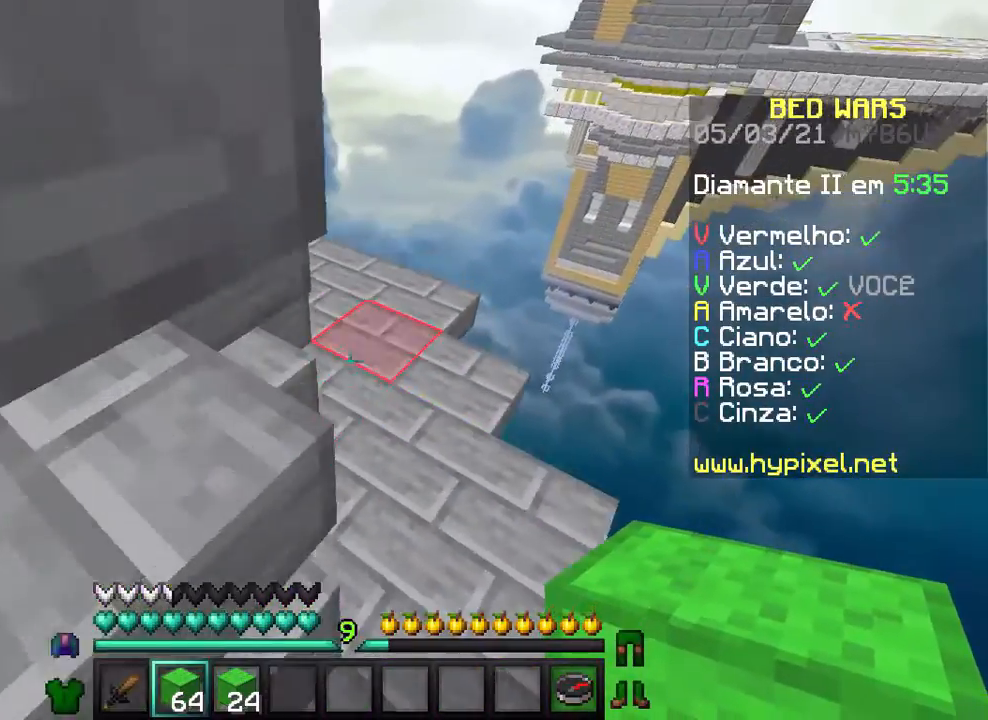
{"keys": ["w"], "mouse": [], "events": []}
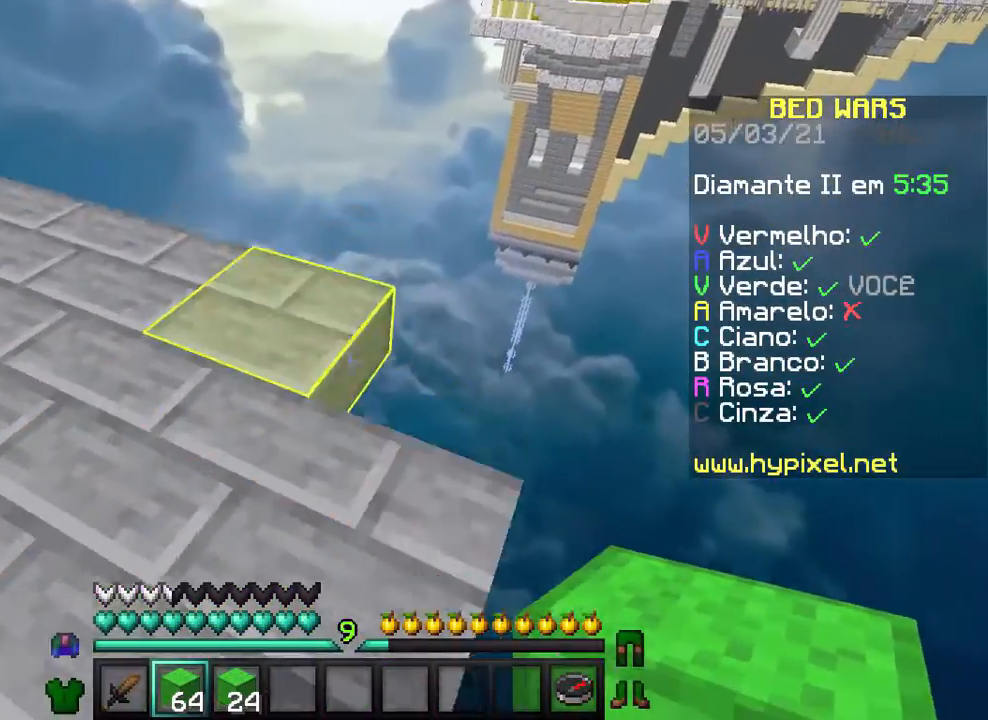
{"keys": ["w"], "mouse": [], "events": []}